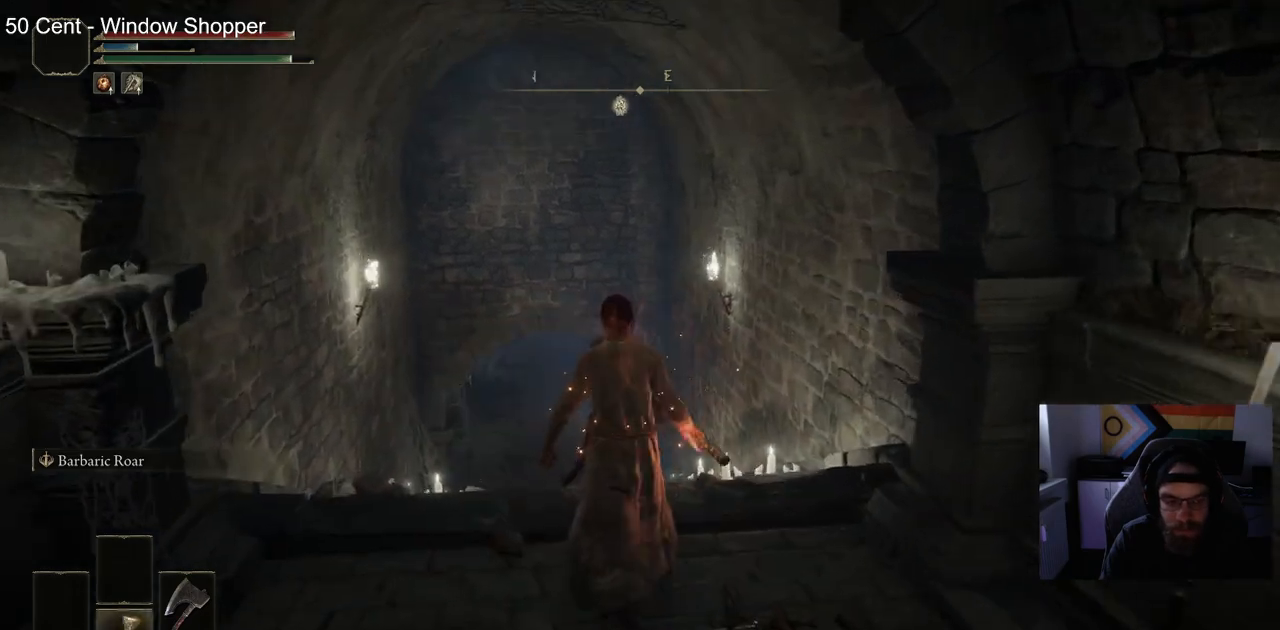
Gameplay with a controller (PlayStation layout); each line is a JSON object with the inputs held at the frame after it. "events" lists button and stick changes between this image and that frame as [ms after this image, input, new state], when the widget could be followed in between. Not read: DPAD_DOWN left_stick.
{"buttons": ["CIRCLE"], "right_stick": "center", "events": []}
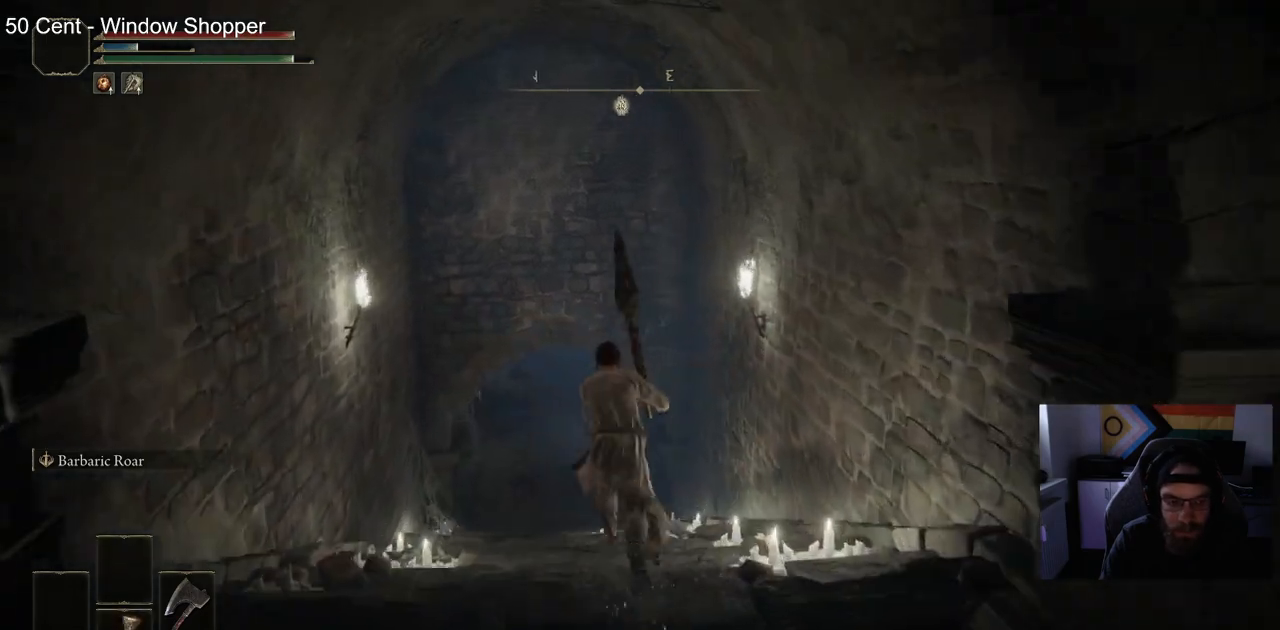
{"buttons": ["CIRCLE"], "right_stick": "center", "events": []}
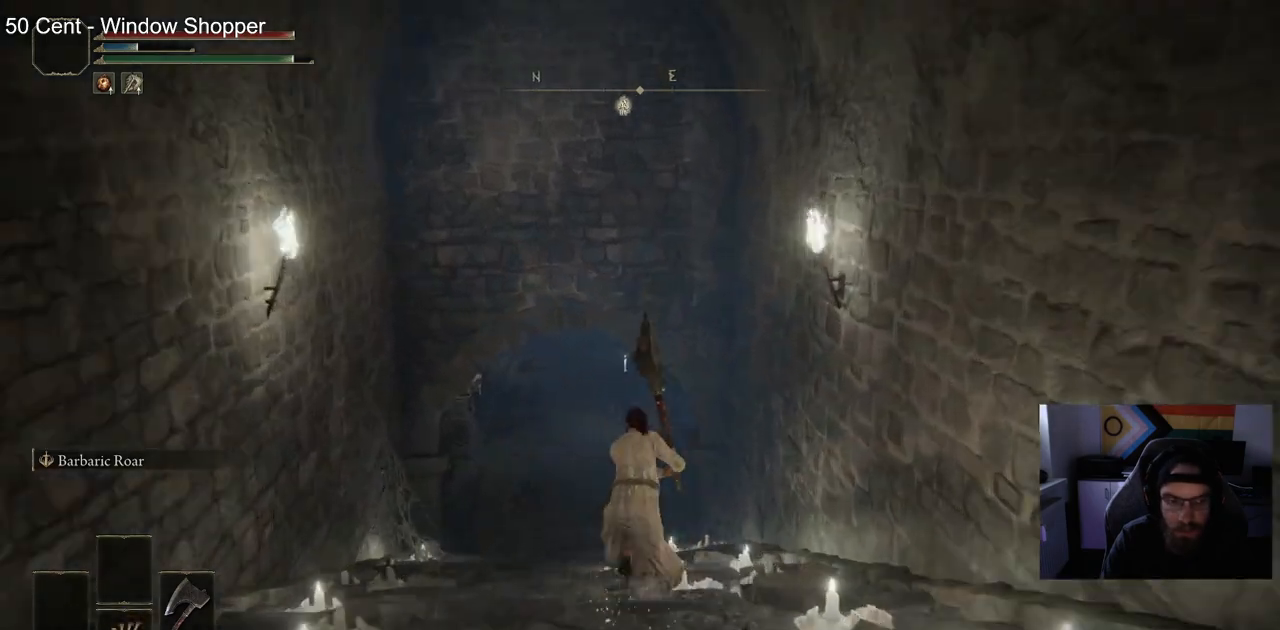
{"buttons": ["CIRCLE"], "right_stick": "up", "events": [[50, "right_stick", "up"]]}
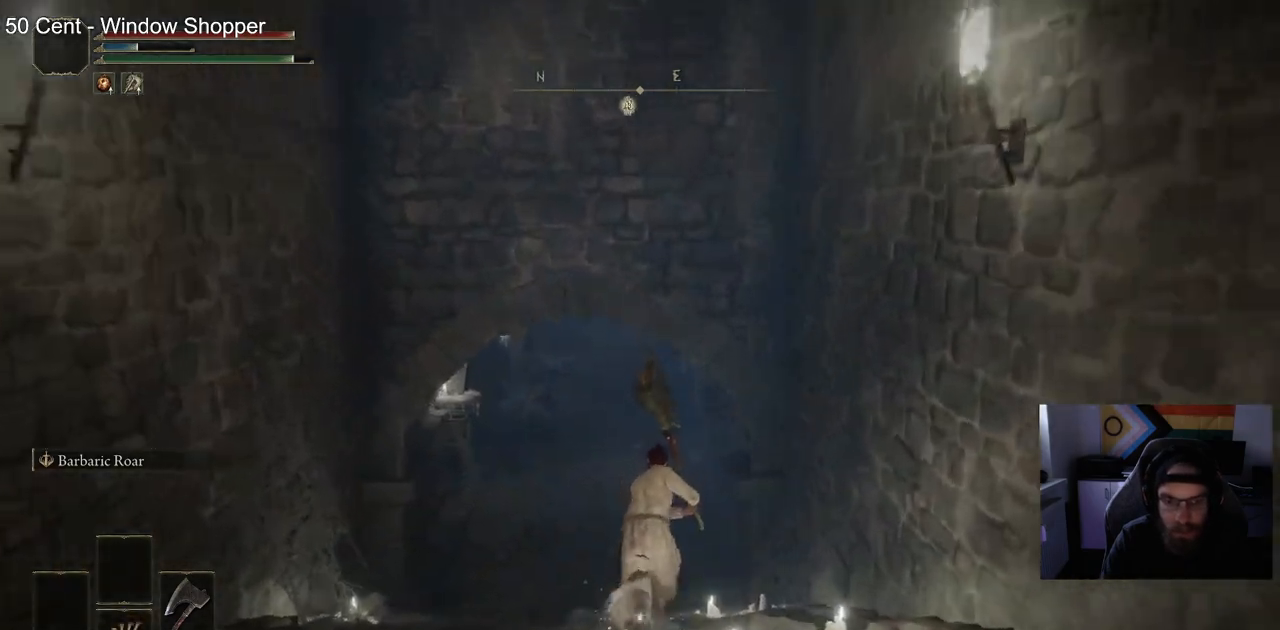
{"buttons": ["CIRCLE"], "right_stick": "up-left", "events": [[150, "right_stick", "up-left"]]}
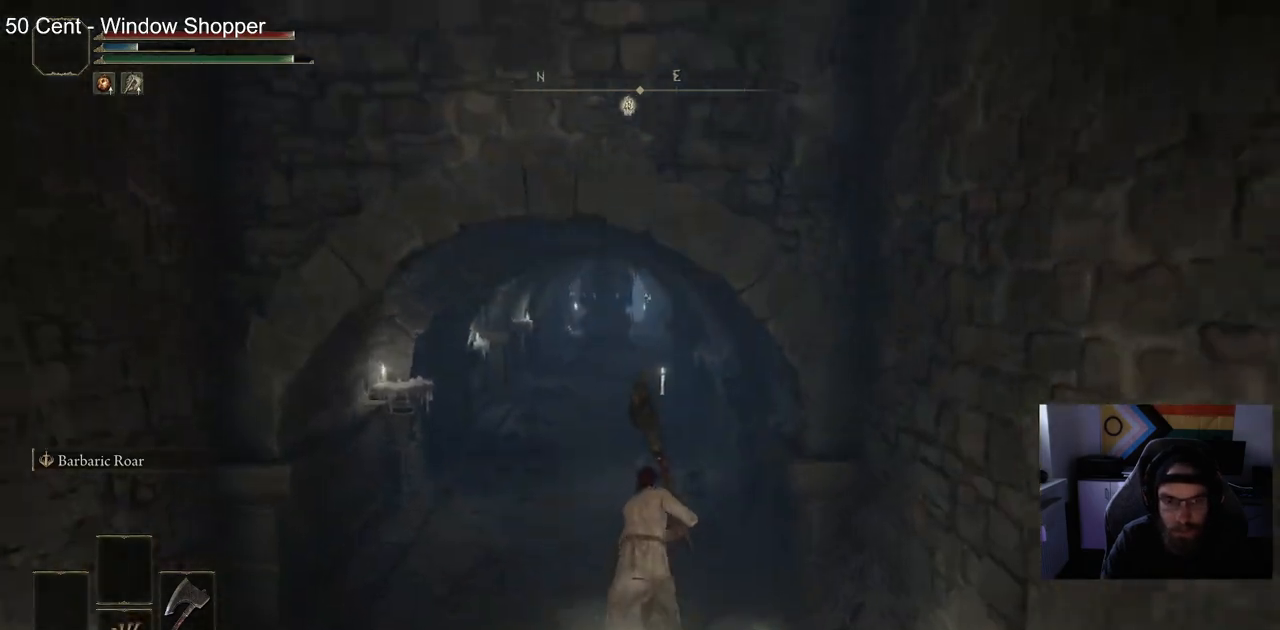
{"buttons": ["CIRCLE"], "right_stick": "center", "events": [[417, "right_stick", "center"]]}
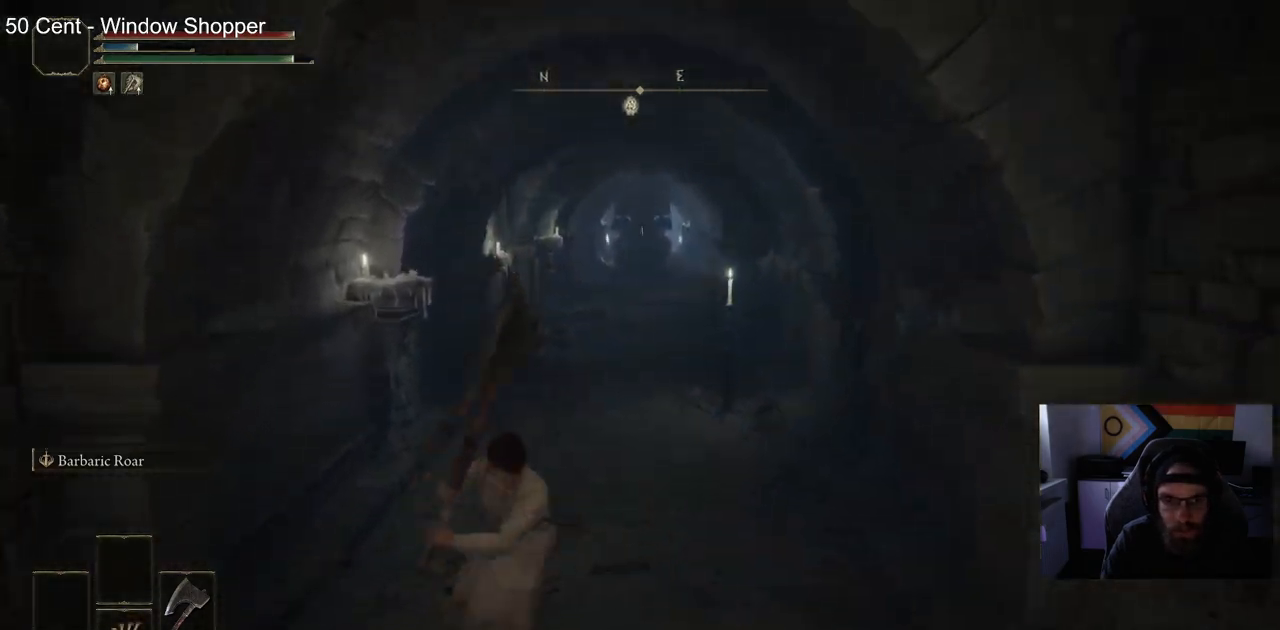
{"buttons": ["CIRCLE"], "right_stick": "center", "events": []}
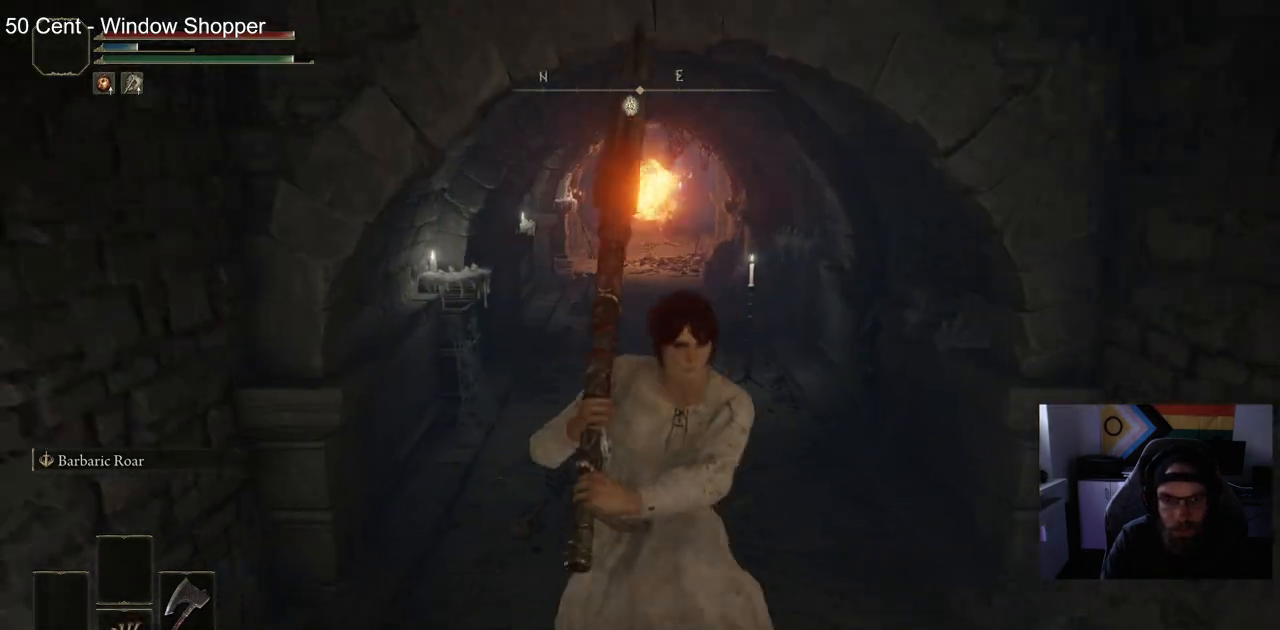
{"buttons": [], "right_stick": "center", "events": [[200, "CIRCLE", "up"]]}
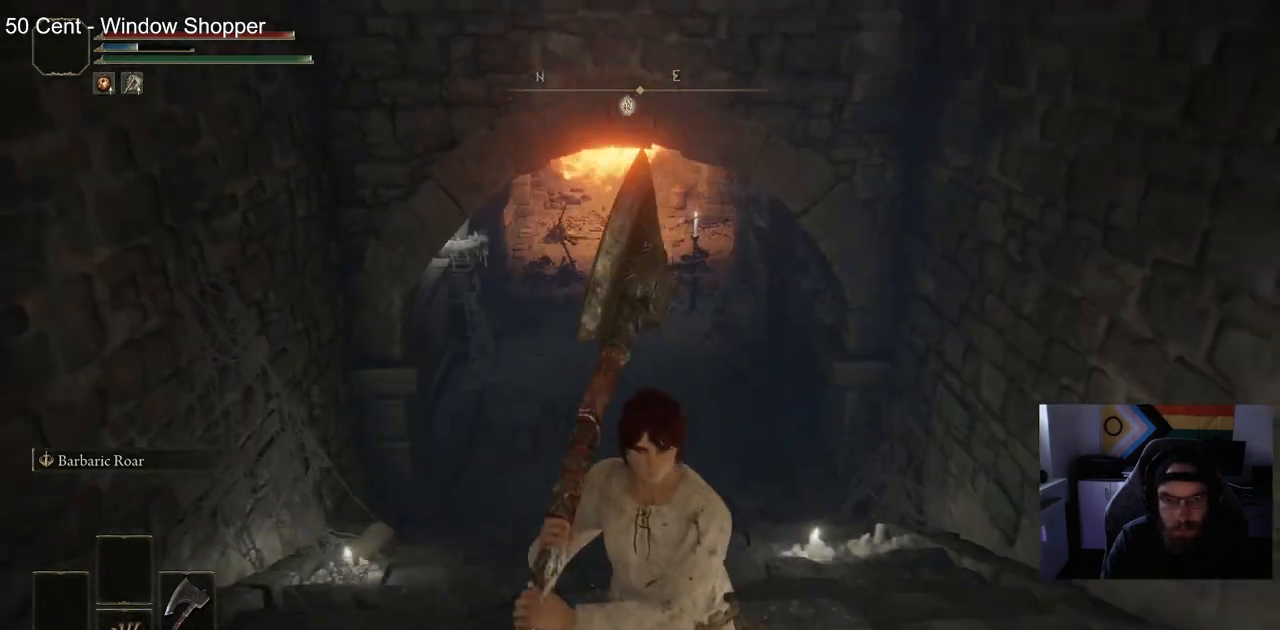
{"buttons": [], "right_stick": "center", "events": []}
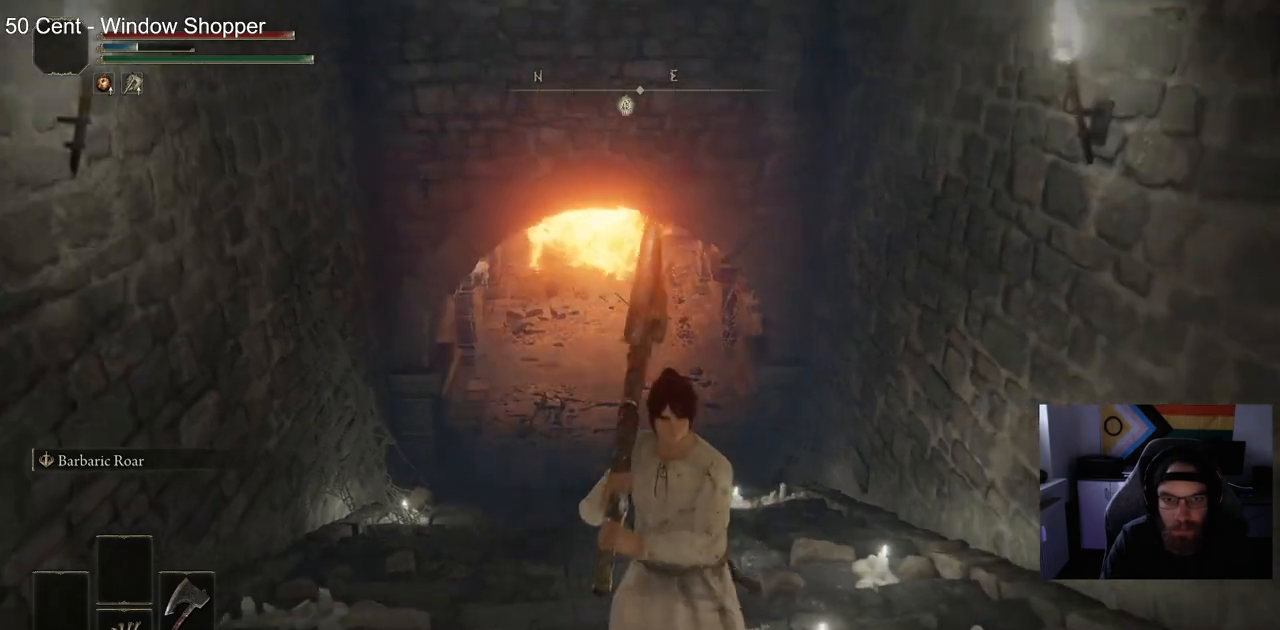
{"buttons": [], "right_stick": "center", "events": []}
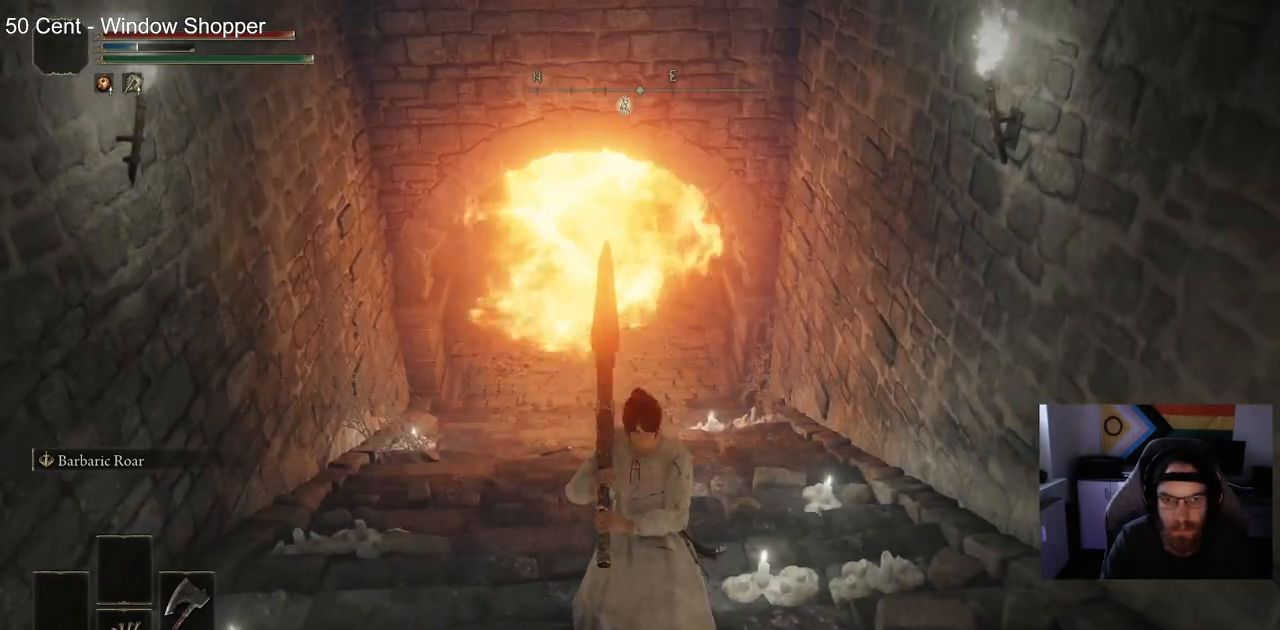
{"buttons": [], "right_stick": "center", "events": []}
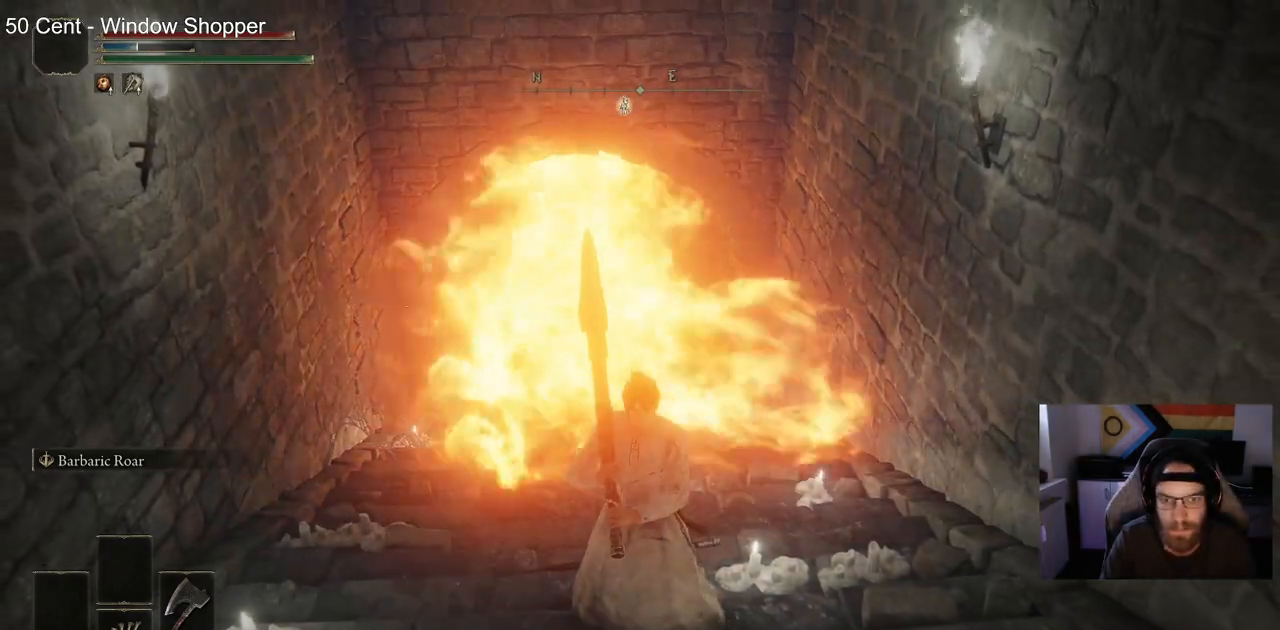
{"buttons": [], "right_stick": "center", "events": []}
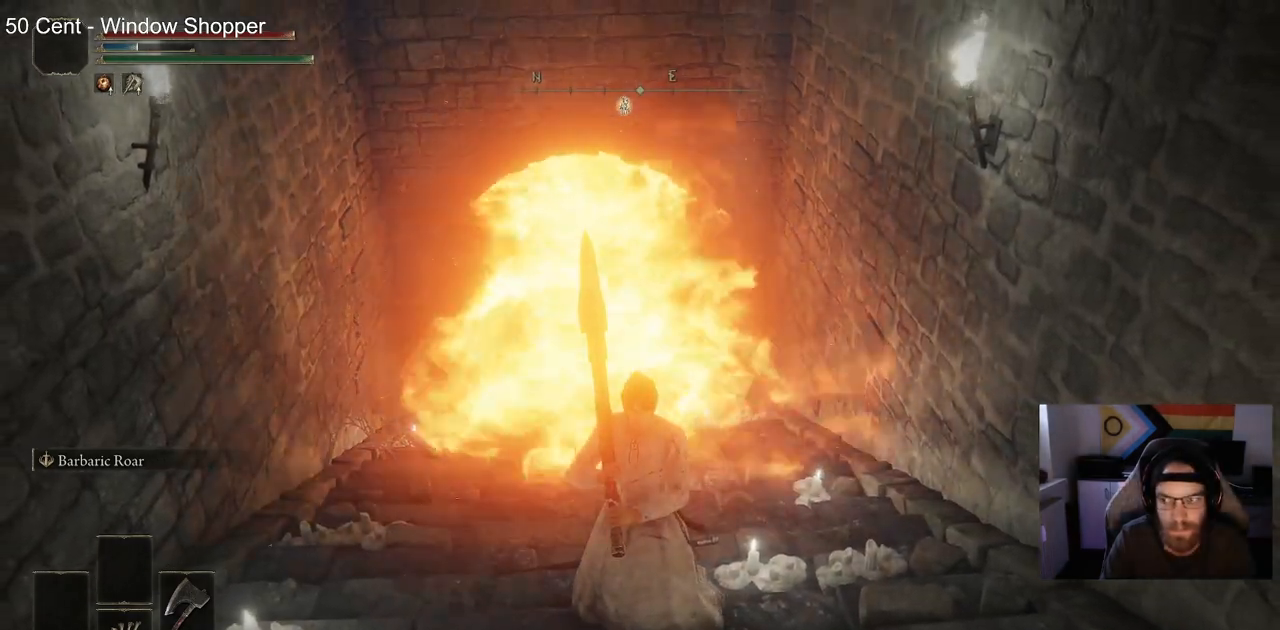
{"buttons": [], "right_stick": "center", "events": []}
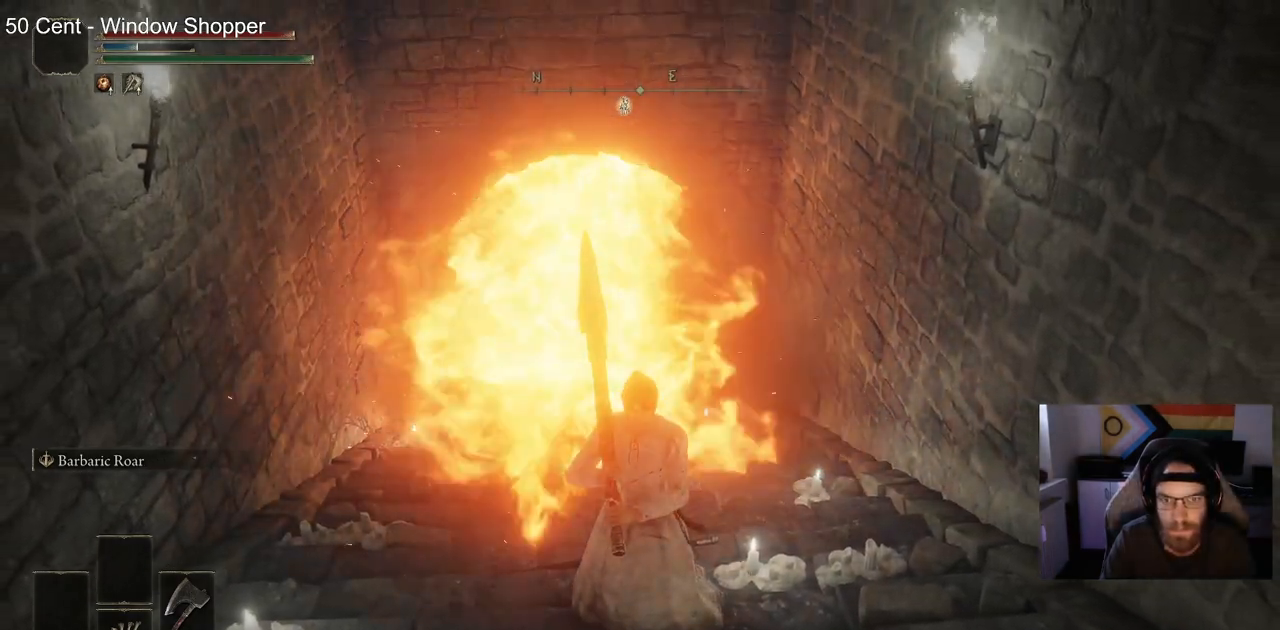
{"buttons": [], "right_stick": "center", "events": []}
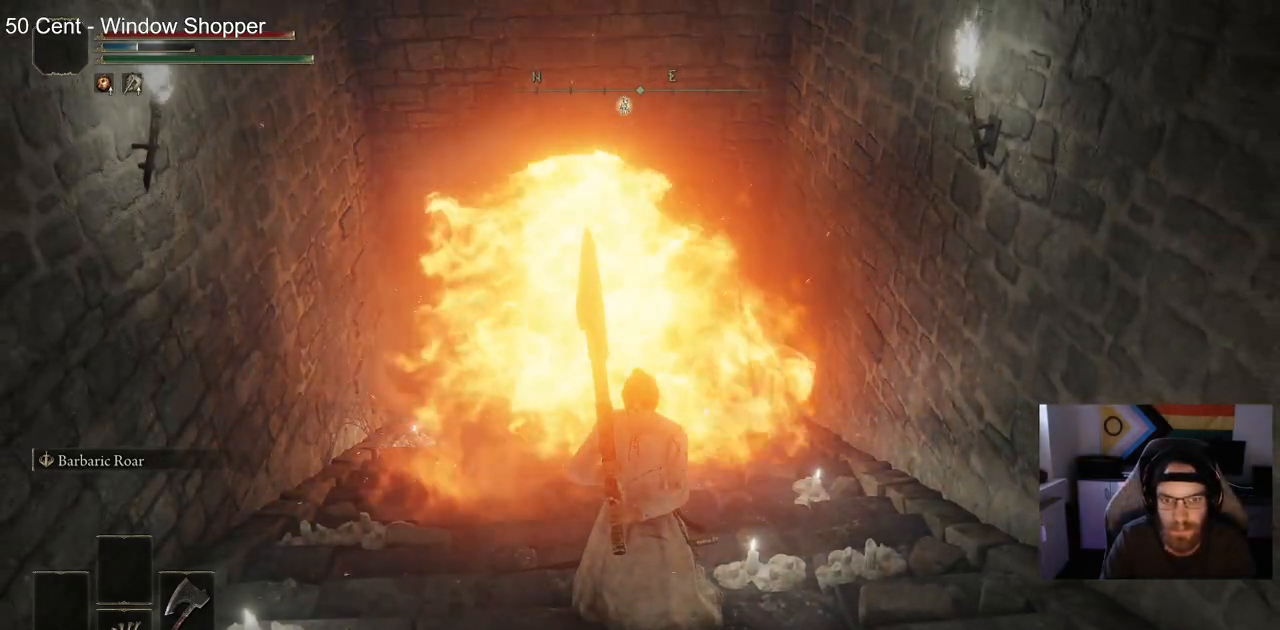
{"buttons": [], "right_stick": "center", "events": []}
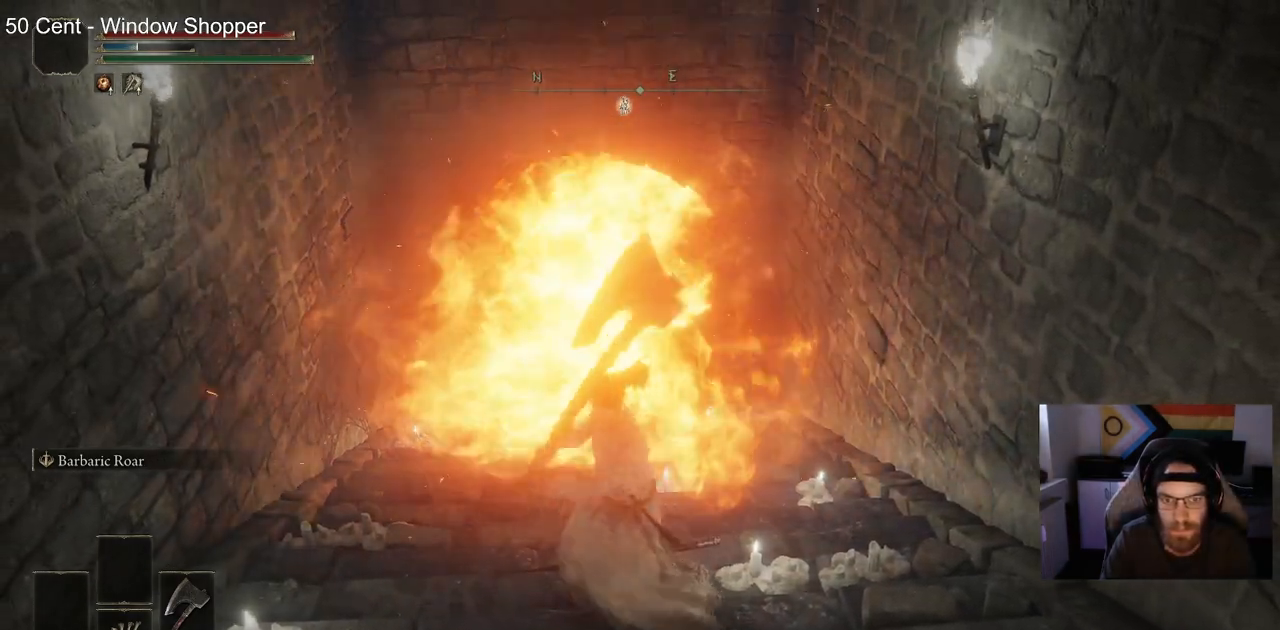
{"buttons": ["CIRCLE"], "right_stick": "up", "events": [[33, "CIRCLE", "down"], [367, "right_stick", "up"]]}
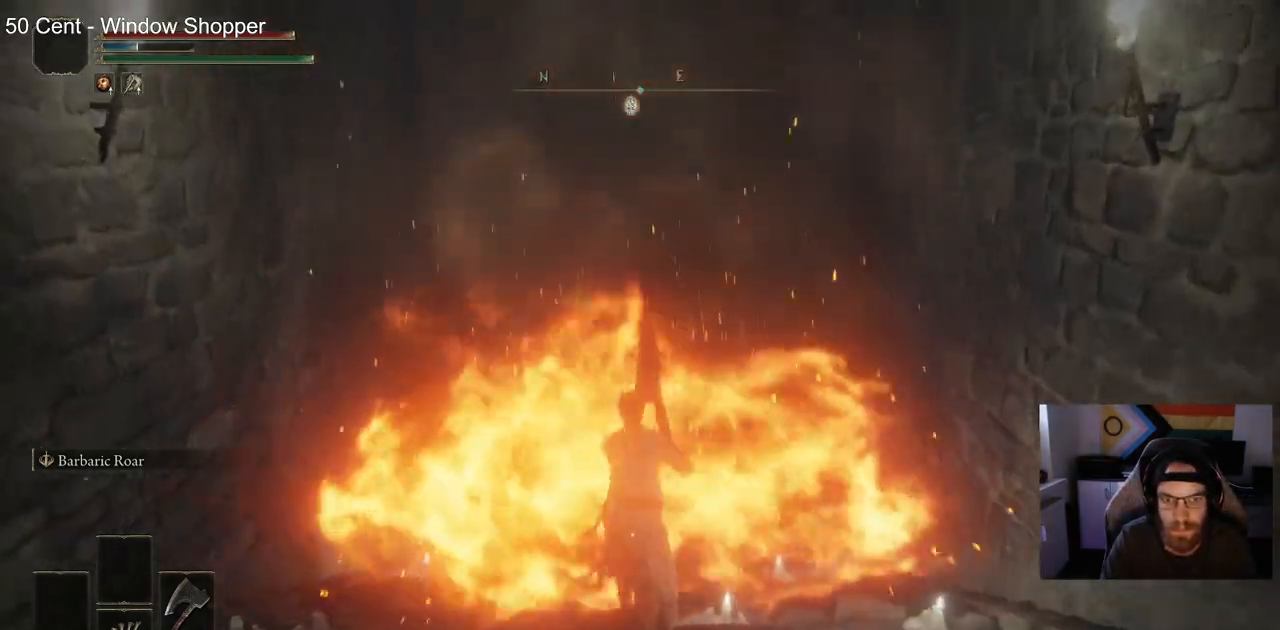
{"buttons": [], "right_stick": "center", "events": [[150, "right_stick", "center"], [450, "CIRCLE", "up"]]}
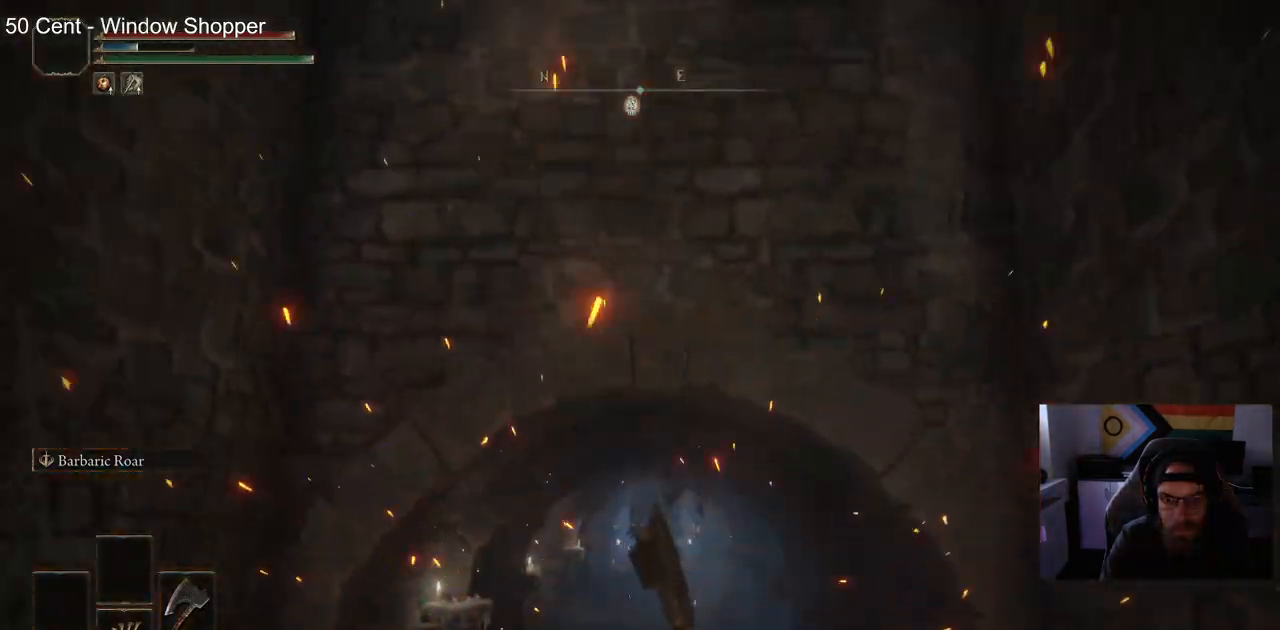
{"buttons": [], "right_stick": "center", "events": [[383, "SQUARE", "down"], [483, "SQUARE", "up"]]}
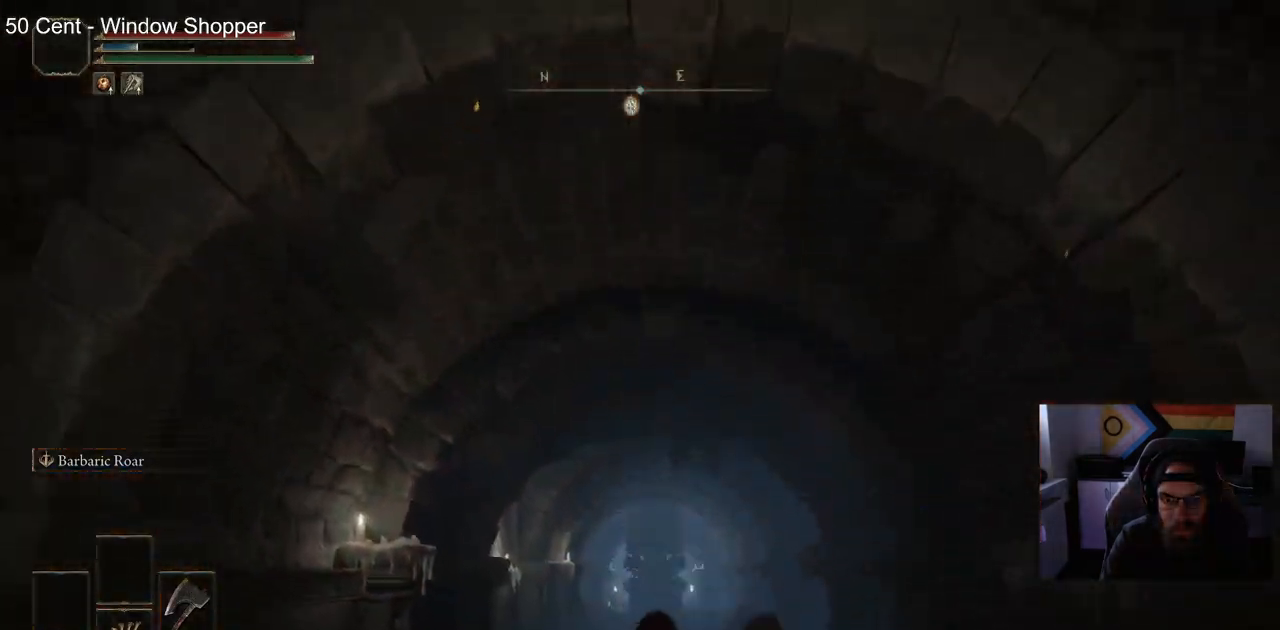
{"buttons": [], "right_stick": "center", "events": []}
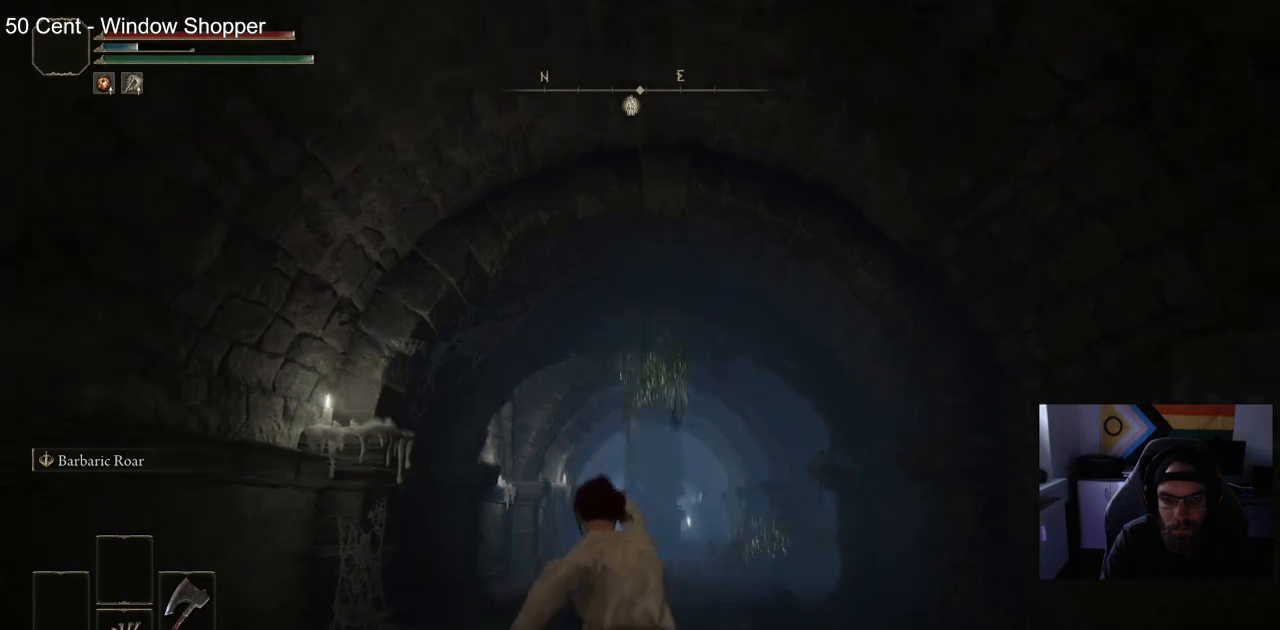
{"buttons": ["CIRCLE"], "right_stick": "center", "events": [[450, "CIRCLE", "down"]]}
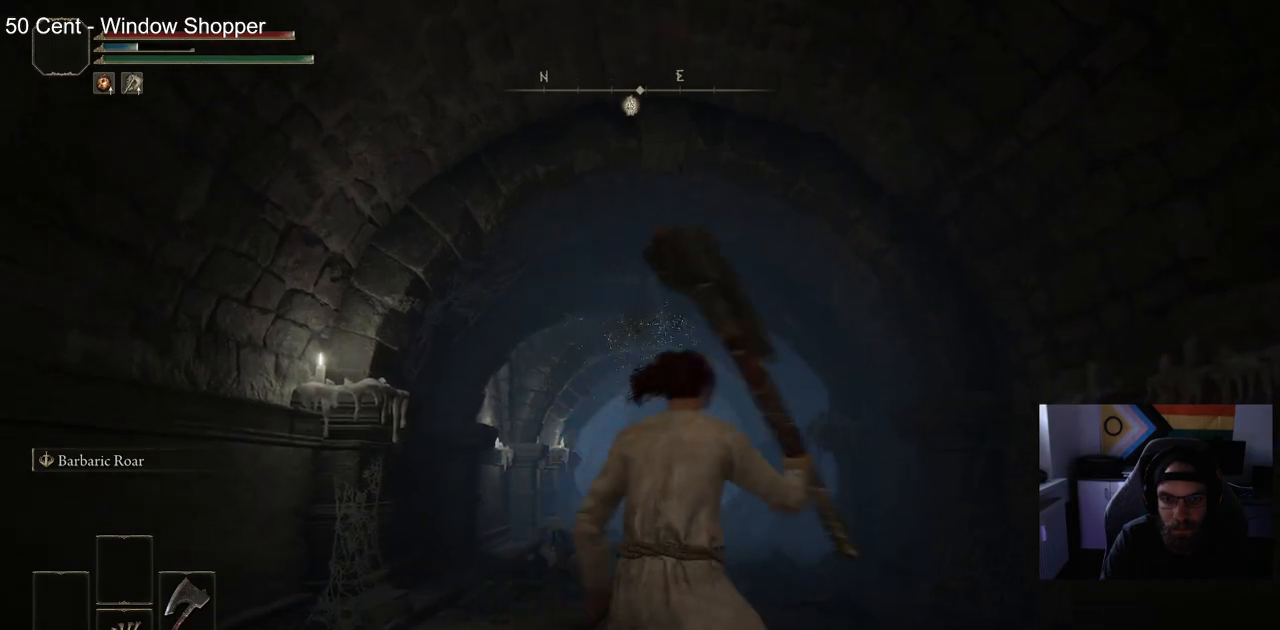
{"buttons": ["CIRCLE"], "right_stick": "center", "events": [[17, "right_stick", "down"], [150, "right_stick", "center"]]}
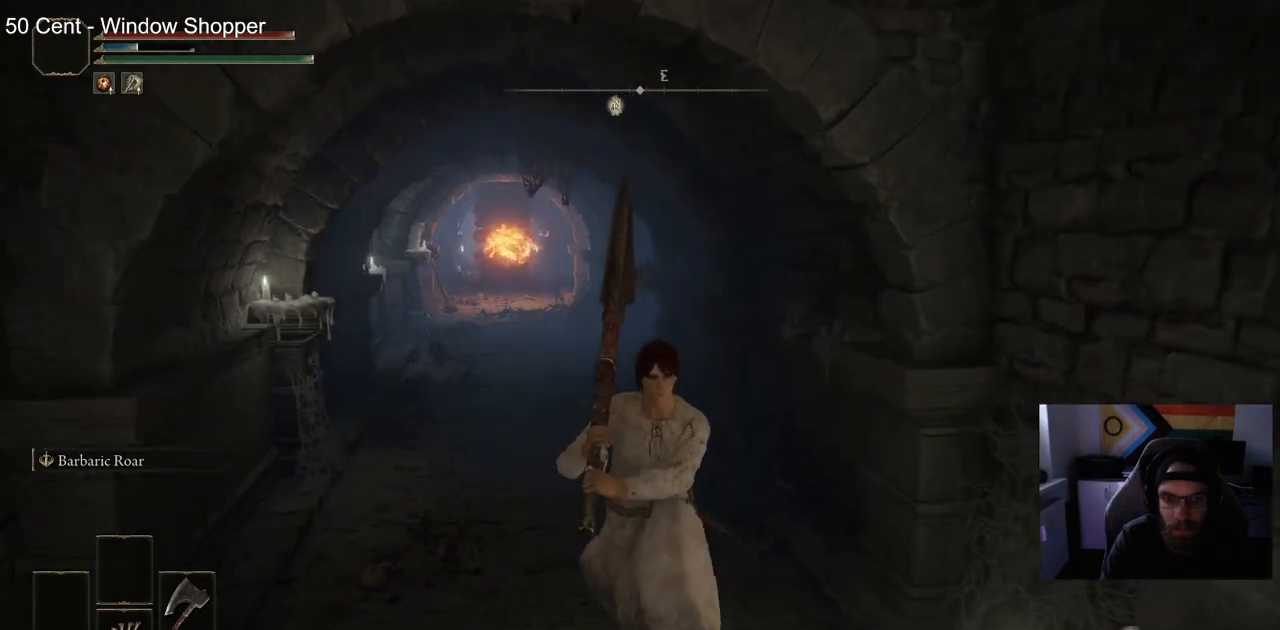
{"buttons": ["CIRCLE"], "right_stick": "center", "events": []}
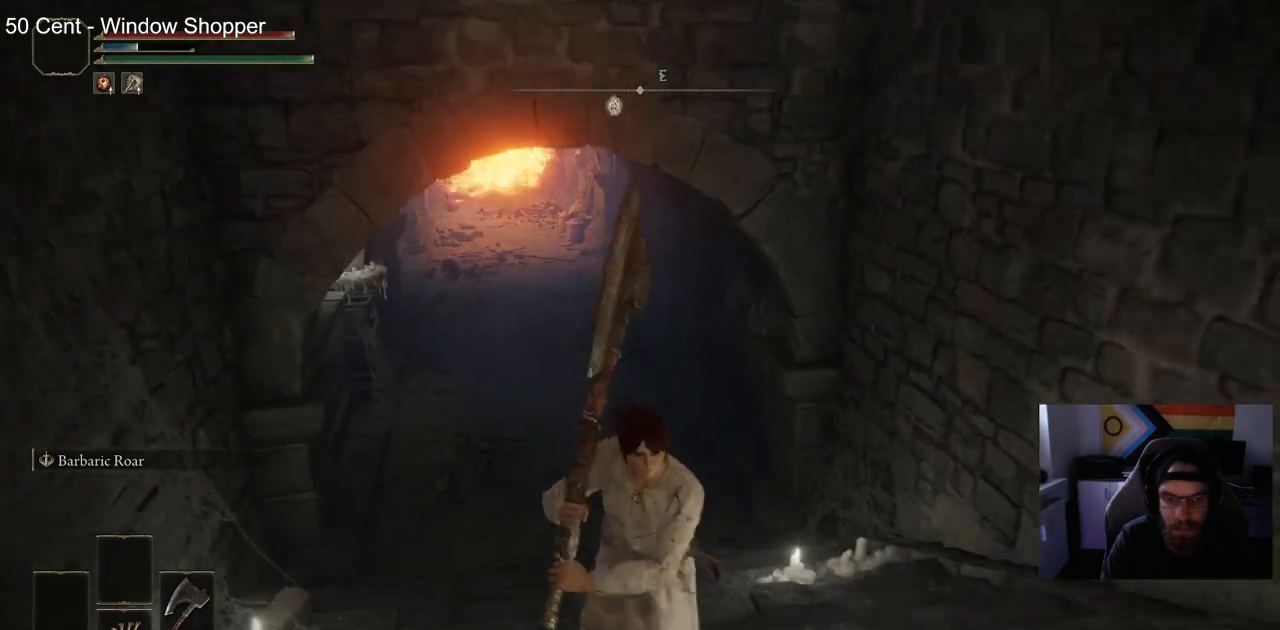
{"buttons": [], "right_stick": "center", "events": [[100, "CIRCLE", "up"]]}
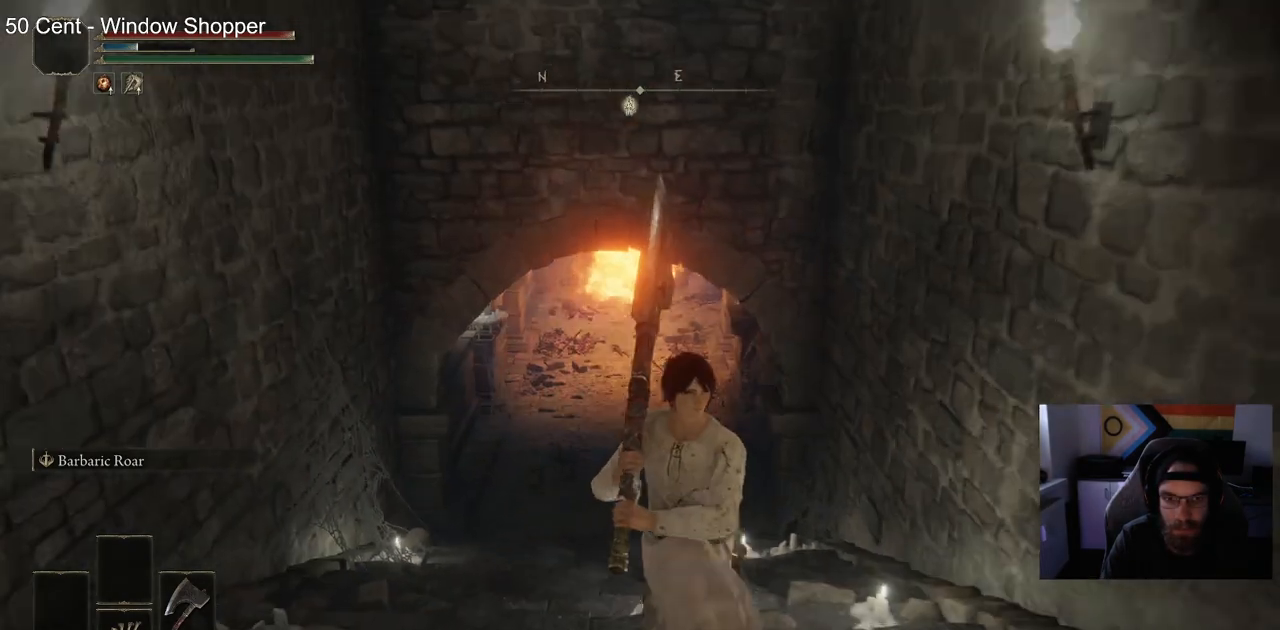
{"buttons": [], "right_stick": "center", "events": []}
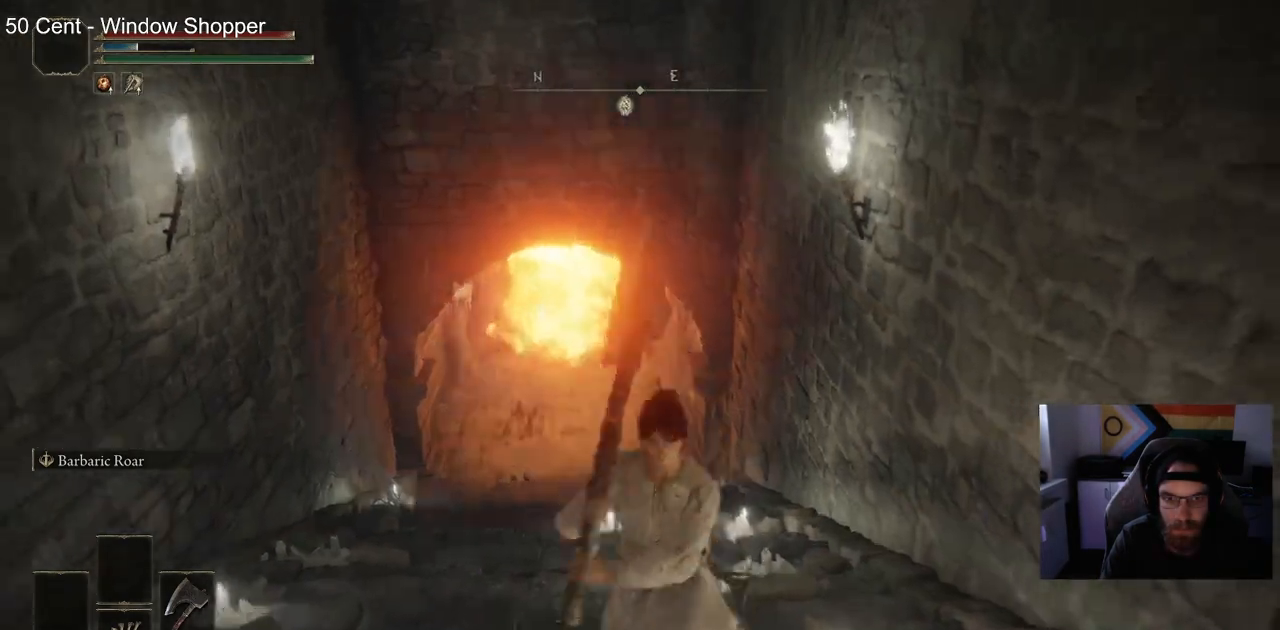
{"buttons": [], "right_stick": "center", "events": []}
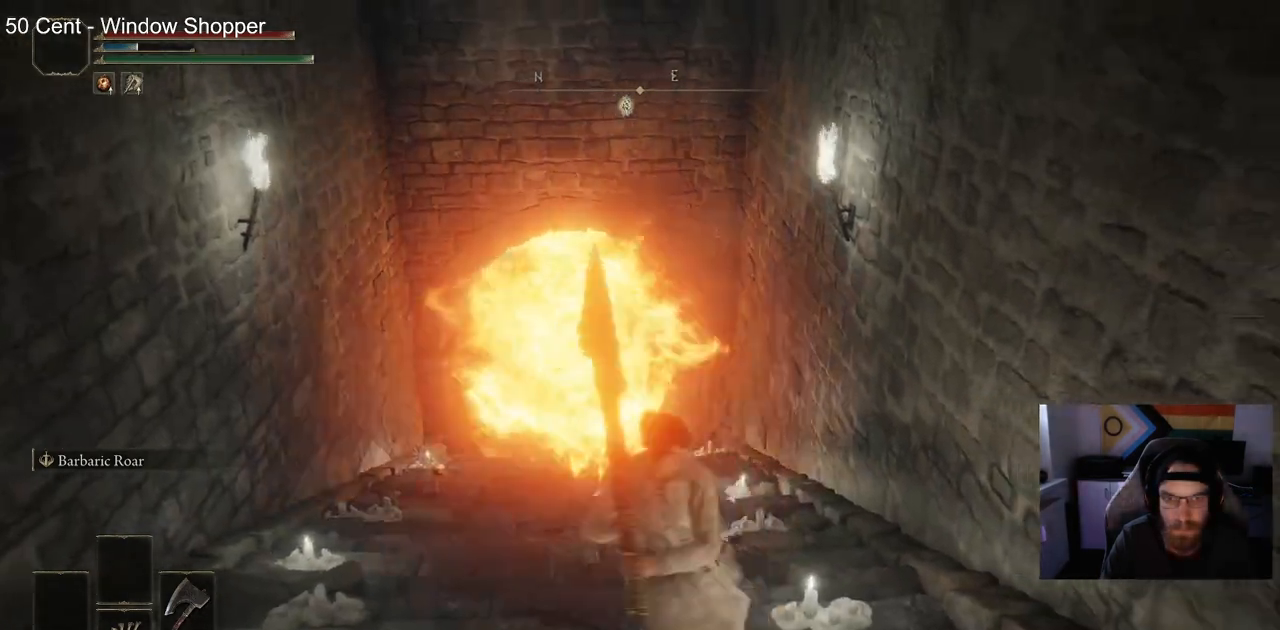
{"buttons": [], "right_stick": "center", "events": []}
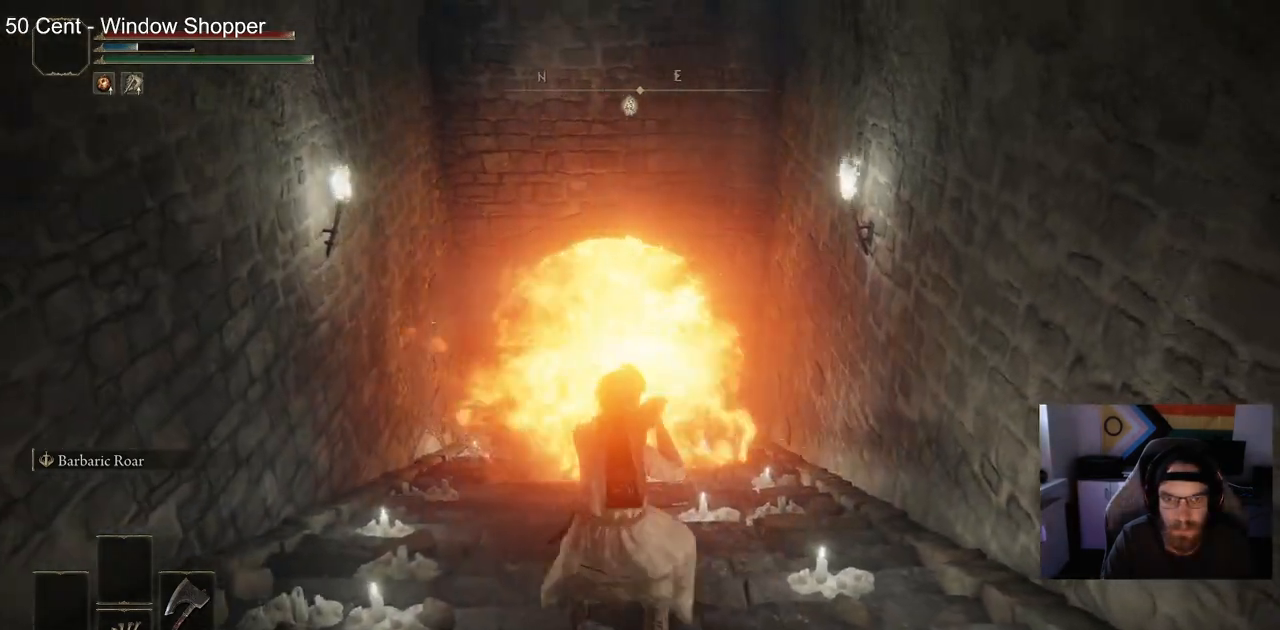
{"buttons": [], "right_stick": "center", "events": []}
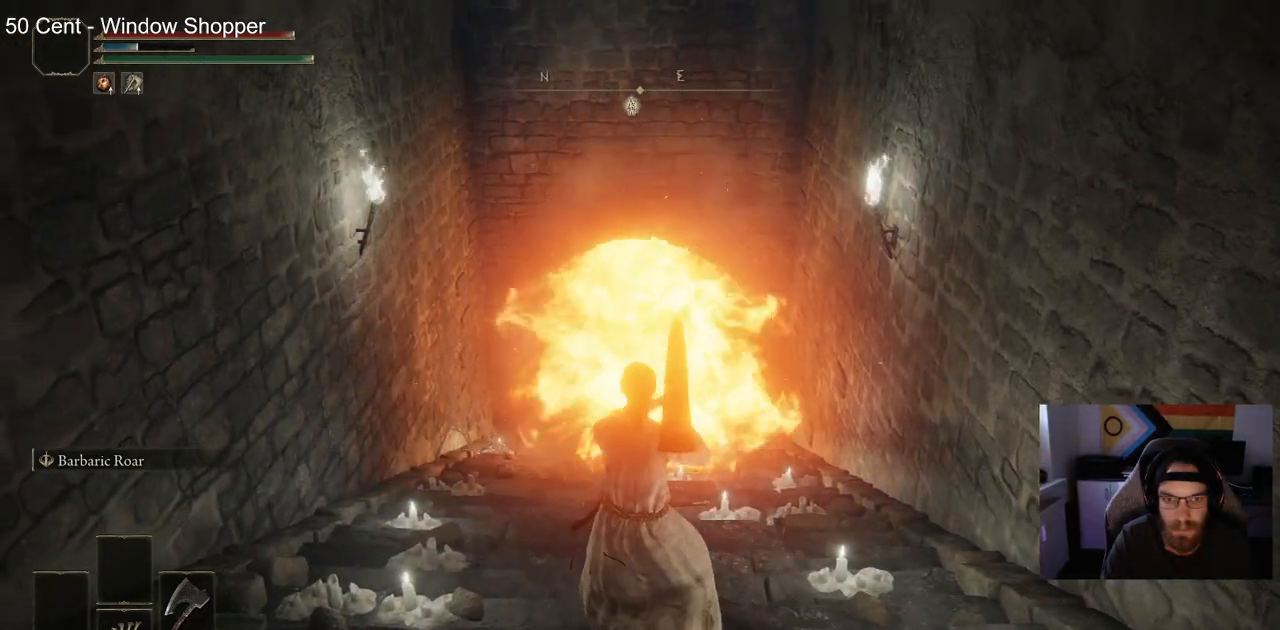
{"buttons": ["CIRCLE"], "right_stick": "center", "events": [[183, "CIRCLE", "down"]]}
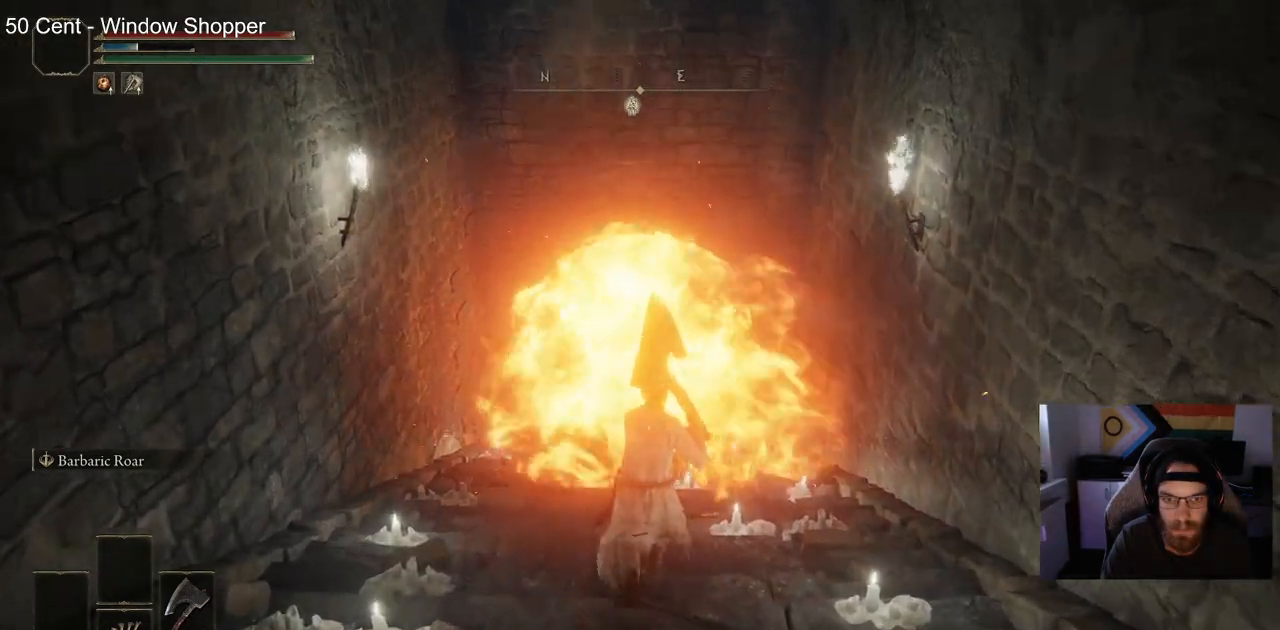
{"buttons": ["CIRCLE"], "right_stick": "up", "events": [[333, "right_stick", "up"]]}
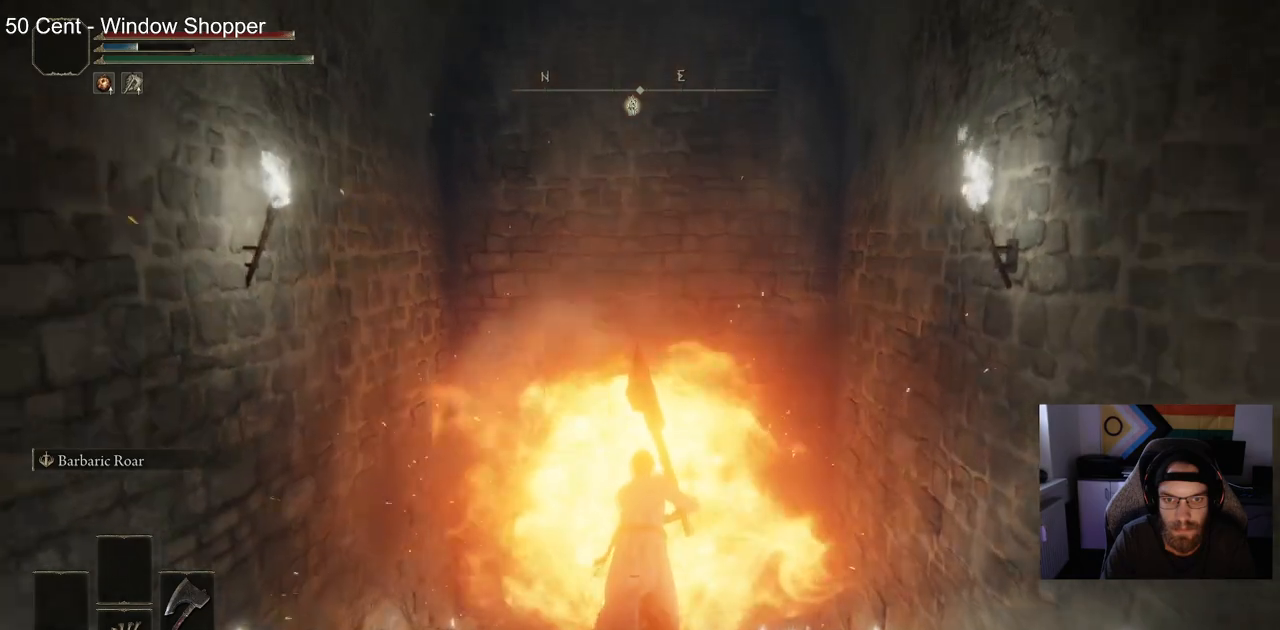
{"buttons": ["CIRCLE"], "right_stick": "up", "events": []}
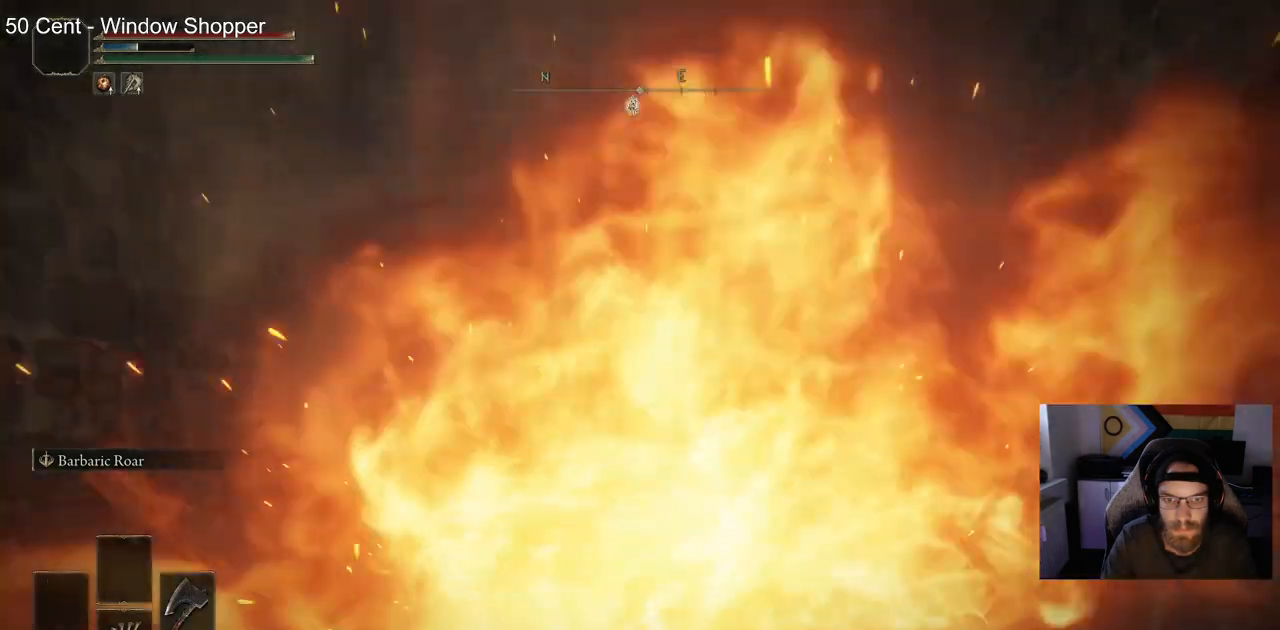
{"buttons": [], "right_stick": "center", "events": [[183, "CIRCLE", "up"], [467, "right_stick", "center"]]}